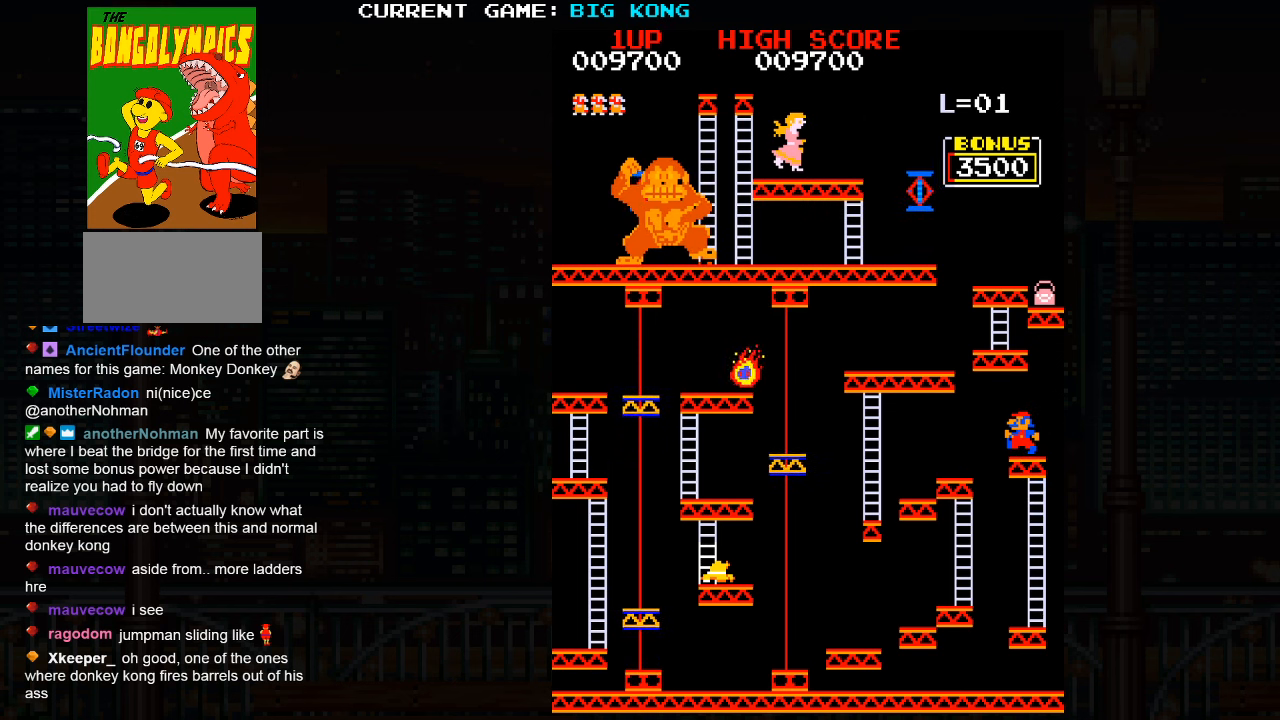
Gameplay with a controller (arcade stick); each line is a JSON object with the inputs held at the frame after it. "events" lists button and stick changes between this image and that frame as [ms after this image, input, new state], when the widget could be followed in between. Not read: L3 R3.
{"buttons": [], "left_stick": "left", "events": [[283, "left_stick", "left"], [367, "SQUARE", "down"], [483, "SQUARE", "up"]]}
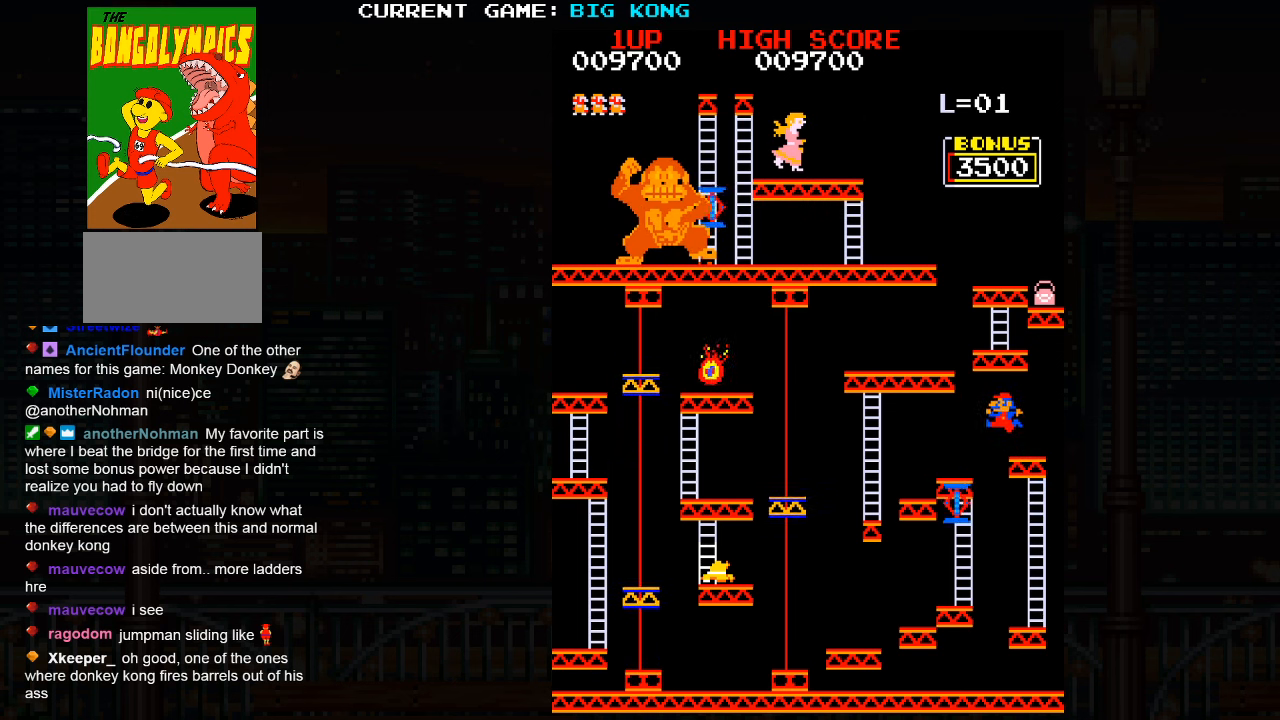
{"buttons": [], "left_stick": "left", "events": []}
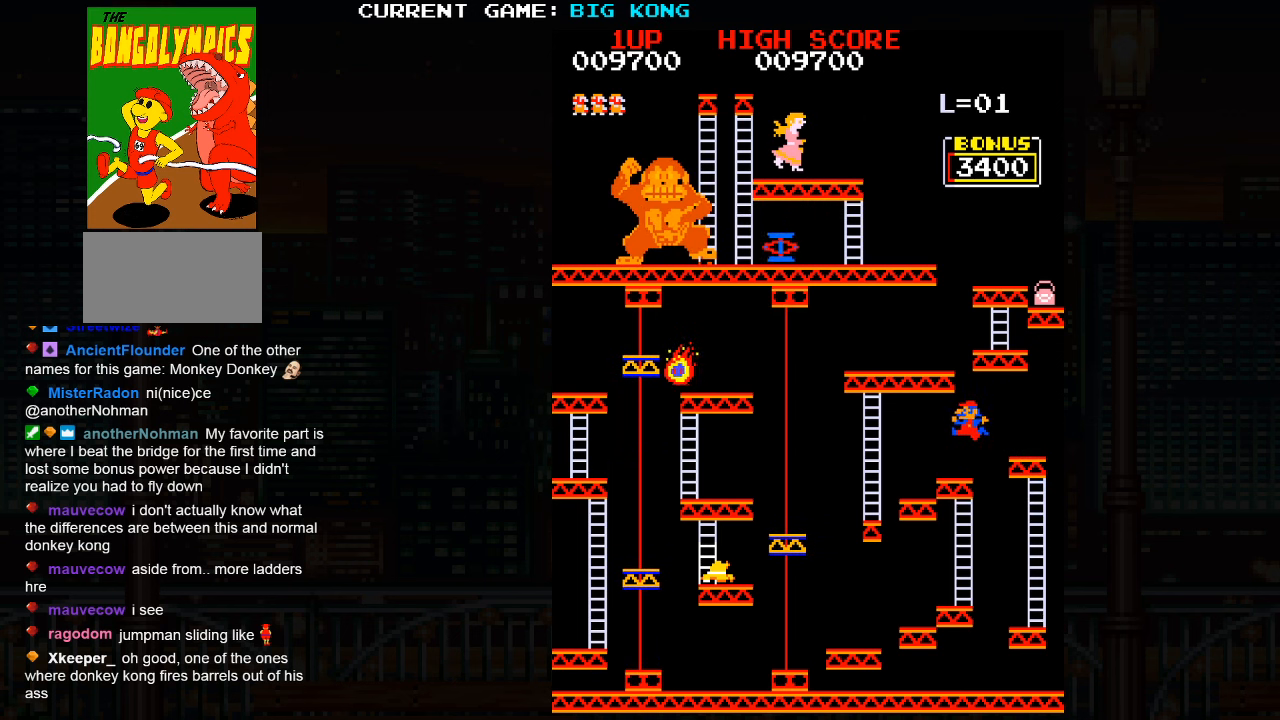
{"buttons": [], "left_stick": "left", "events": []}
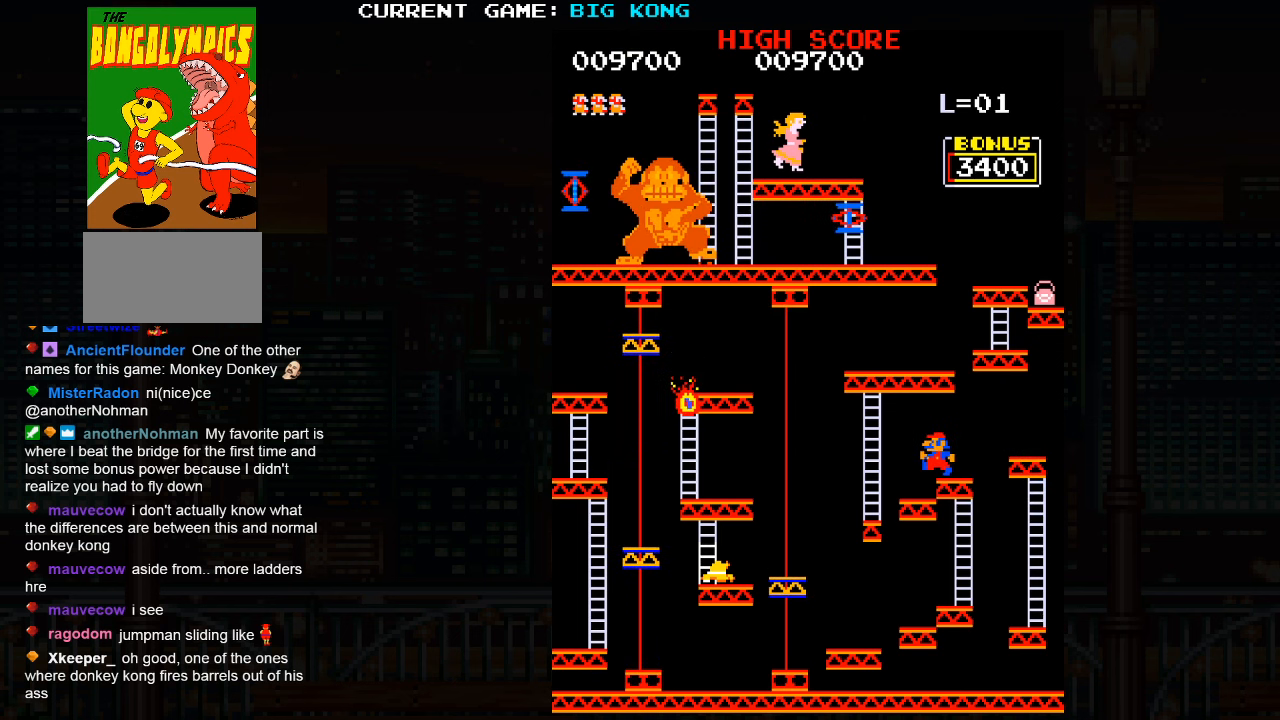
{"buttons": [], "left_stick": "left", "events": [[150, "left_stick", "center"], [500, "left_stick", "left"]]}
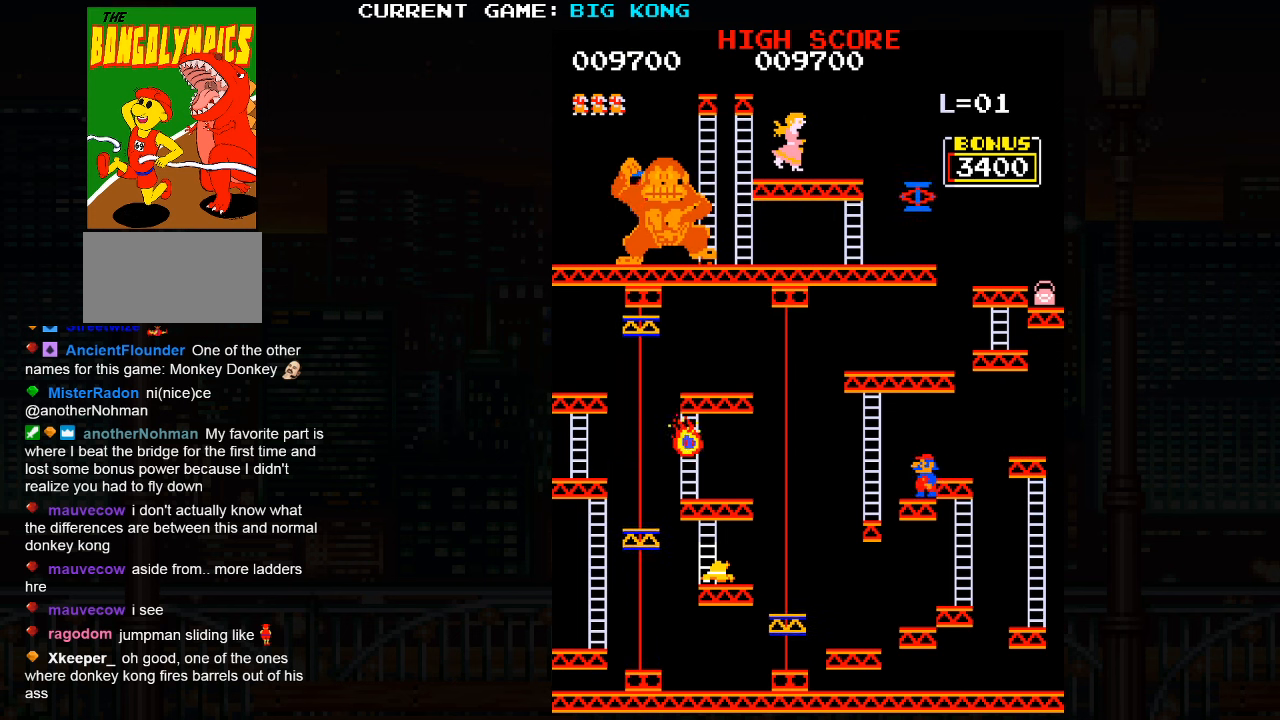
{"buttons": [], "left_stick": "center", "events": [[17, "SQUARE", "down"], [117, "SQUARE", "up"], [217, "left_stick", "center"]]}